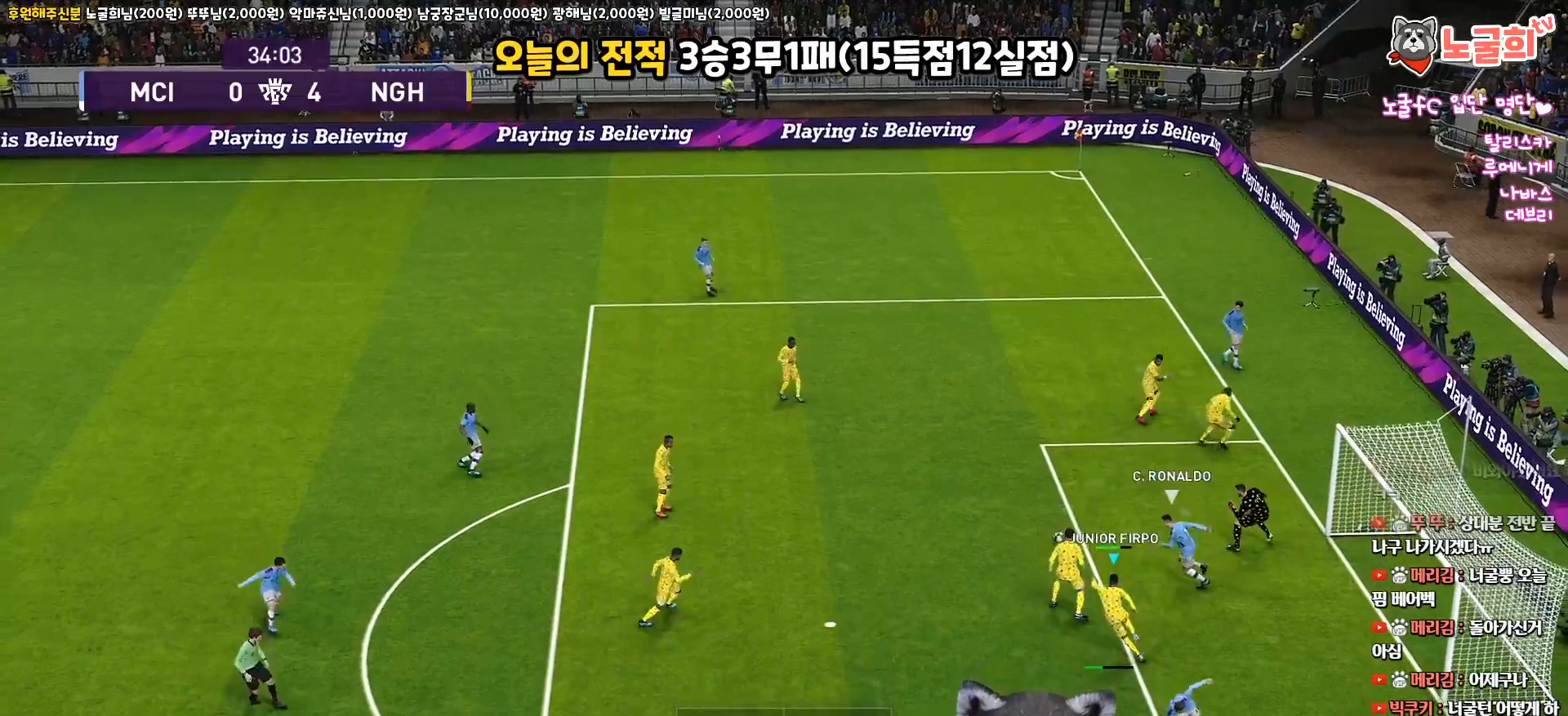
Gameplay with a controller (PlayStation layout); each line is a JSON object with the inputs held at the frame after it. "events" lists button and stick changes between this image and that frame as [ms after this image, input, new state], when the widget could be followed in between.
{"buttons": ["L3"], "left_stick": "up-left", "right_stick": "center", "events": [[33, "L1", "up"], [233, "CROSS", "down"], [367, "CROSS", "up"]]}
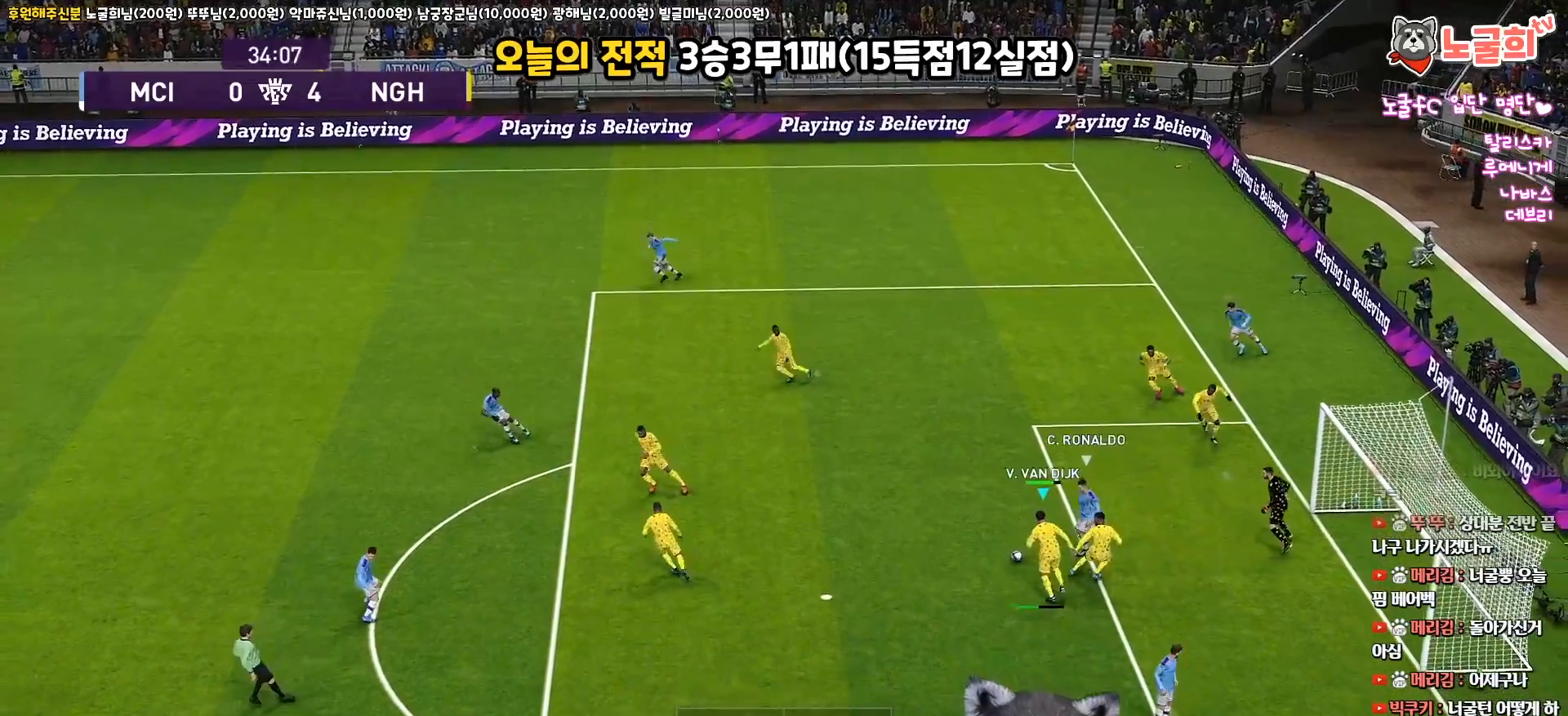
{"buttons": [], "left_stick": "down", "right_stick": "center", "events": [[400, "L3", "up"], [450, "left_stick", "down-left"], [500, "left_stick", "down"]]}
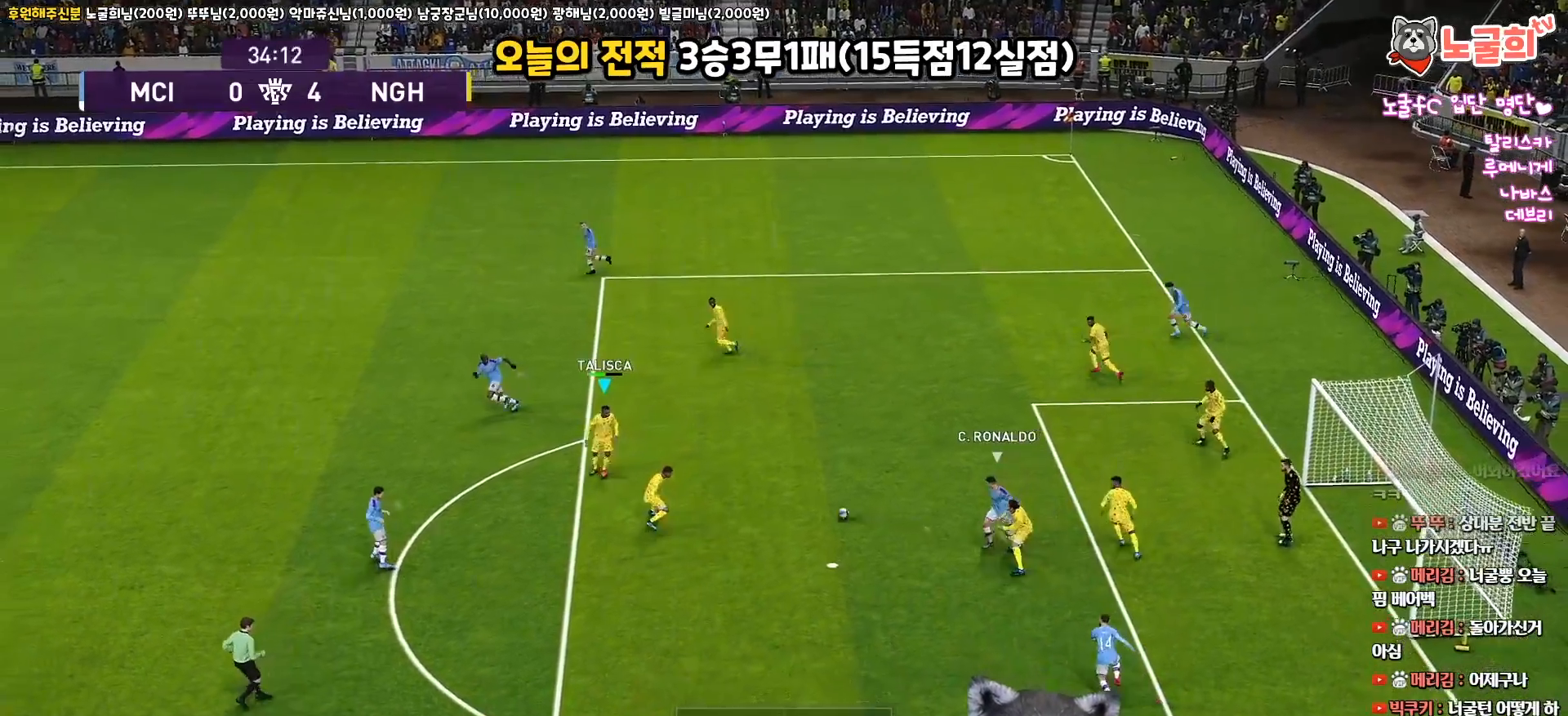
{"buttons": ["TRIANGLE", "L3"], "left_stick": "down", "right_stick": "center", "events": [[133, "L3", "down"], [433, "TRIANGLE", "down"]]}
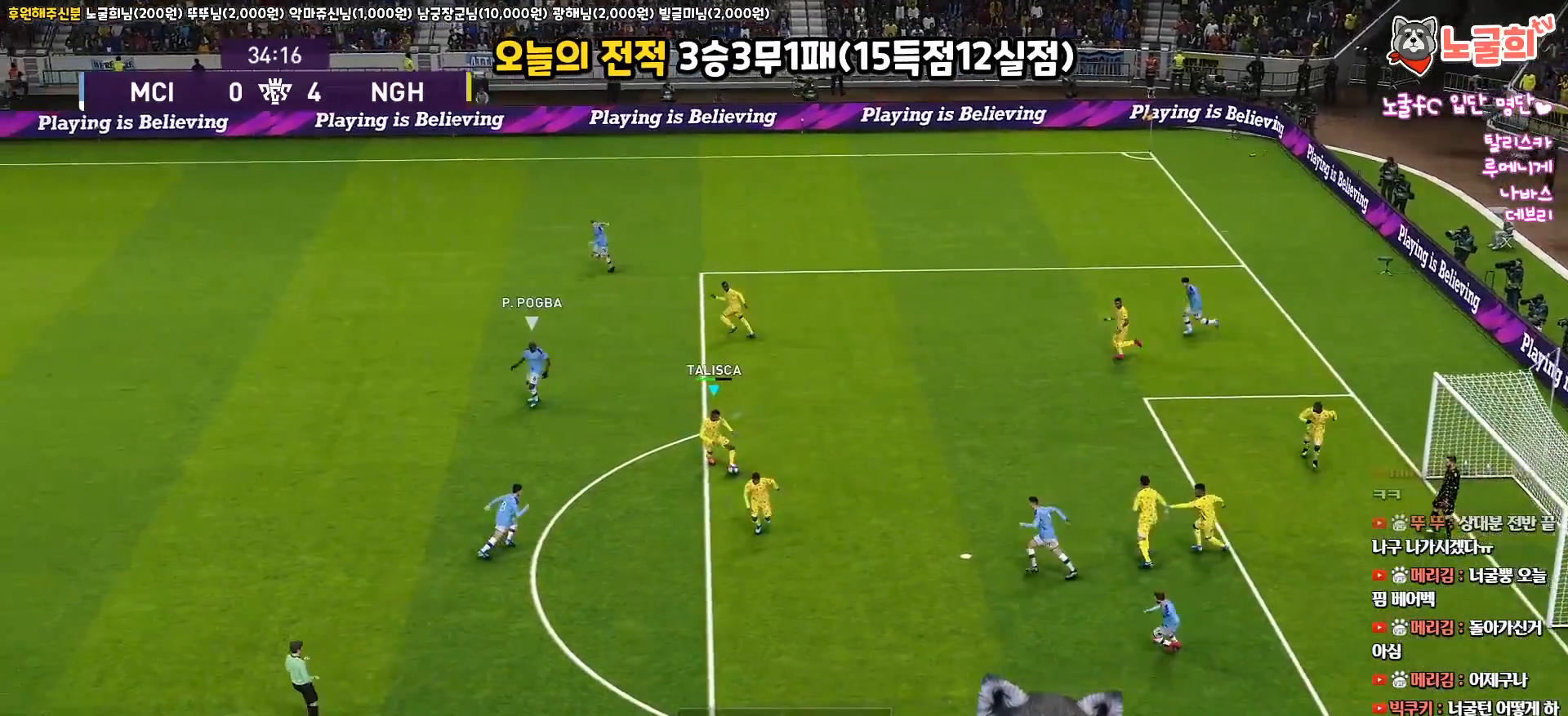
{"buttons": ["L3"], "left_stick": "down-left", "right_stick": "center", "events": [[100, "left_stick", "down-left"], [133, "TRIANGLE", "up"]]}
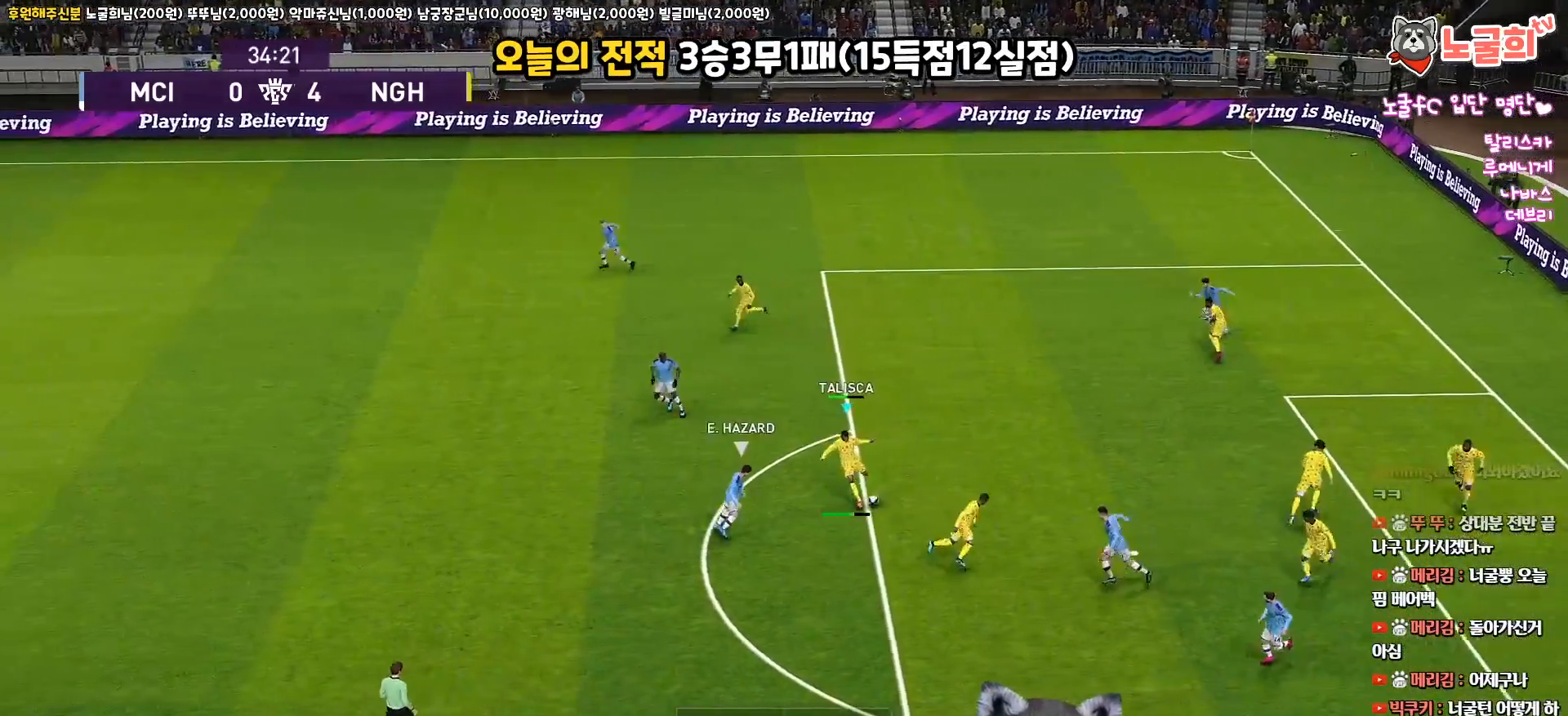
{"buttons": [], "left_stick": "center", "right_stick": "center", "events": [[117, "L3", "up"], [300, "left_stick", "center"]]}
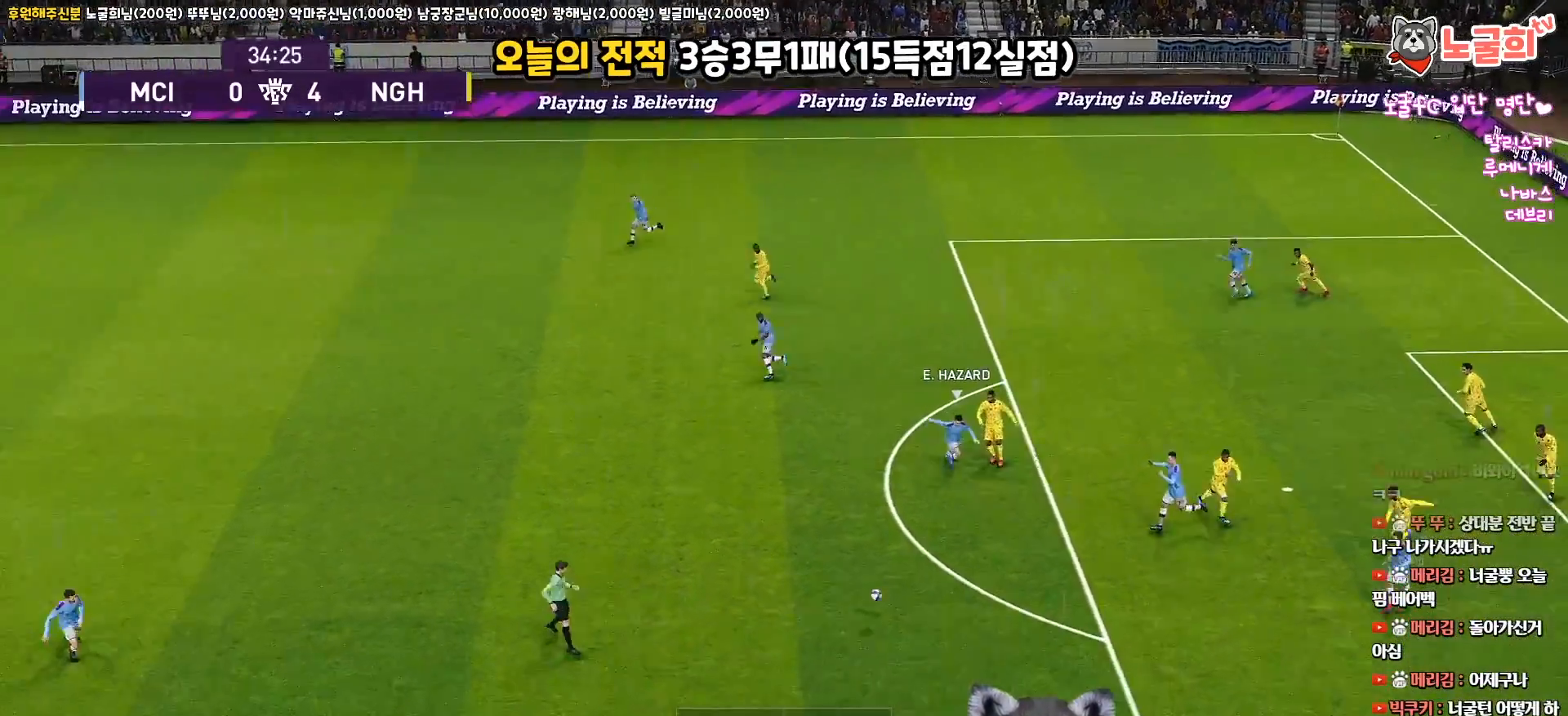
{"buttons": [], "left_stick": "up-left", "right_stick": "center", "events": [[100, "left_stick", "up-left"]]}
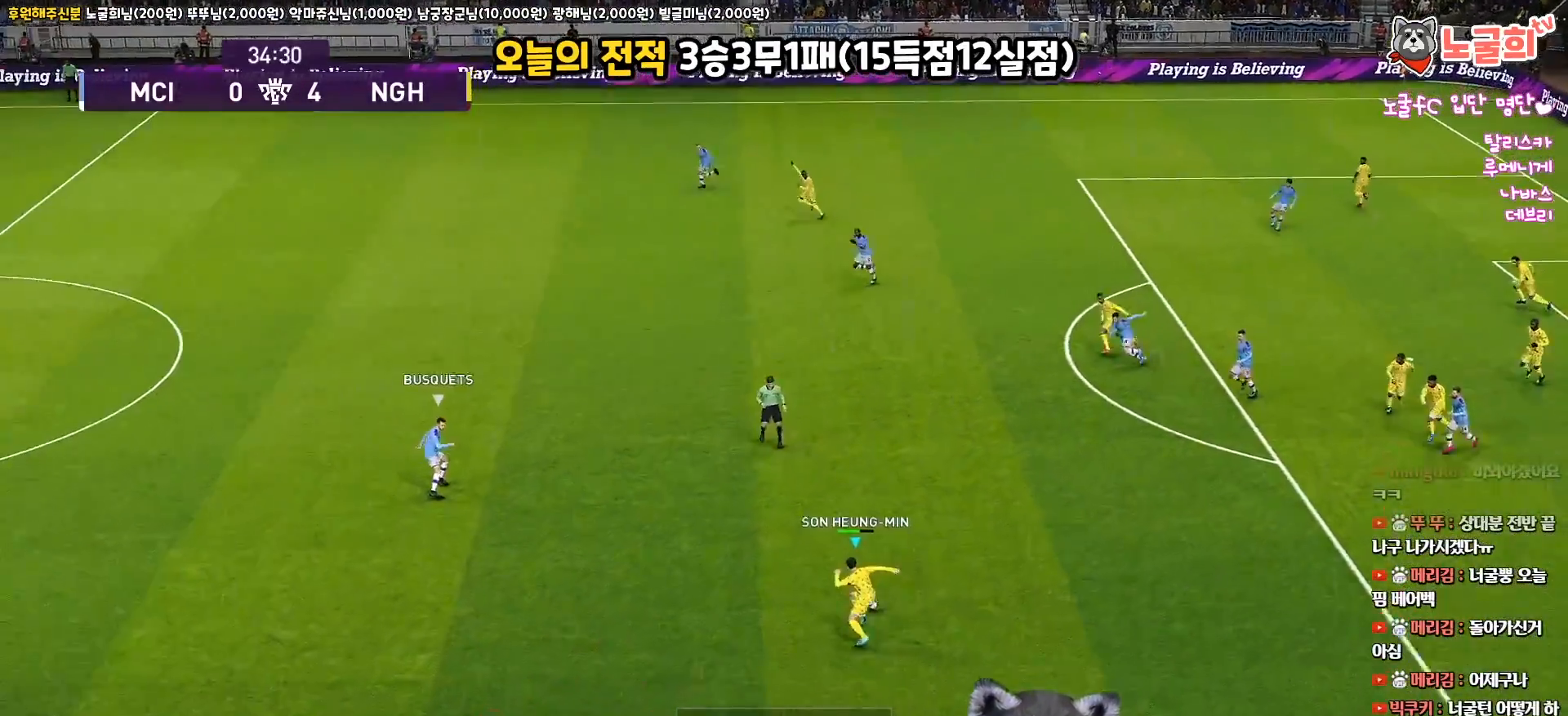
{"buttons": [], "left_stick": "center", "right_stick": "center", "events": [[350, "left_stick", "center"]]}
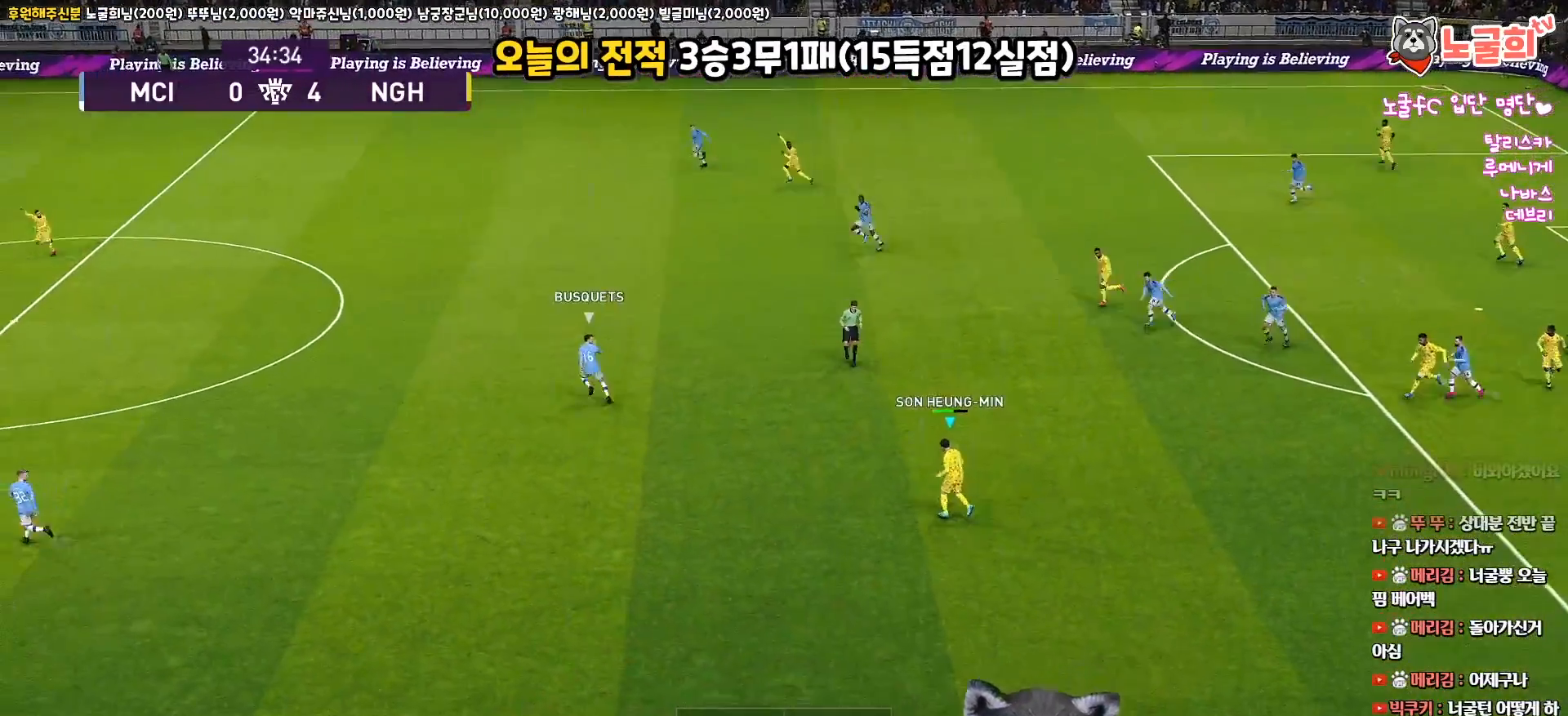
{"buttons": [], "left_stick": "left", "right_stick": "center", "events": [[133, "left_stick", "left"]]}
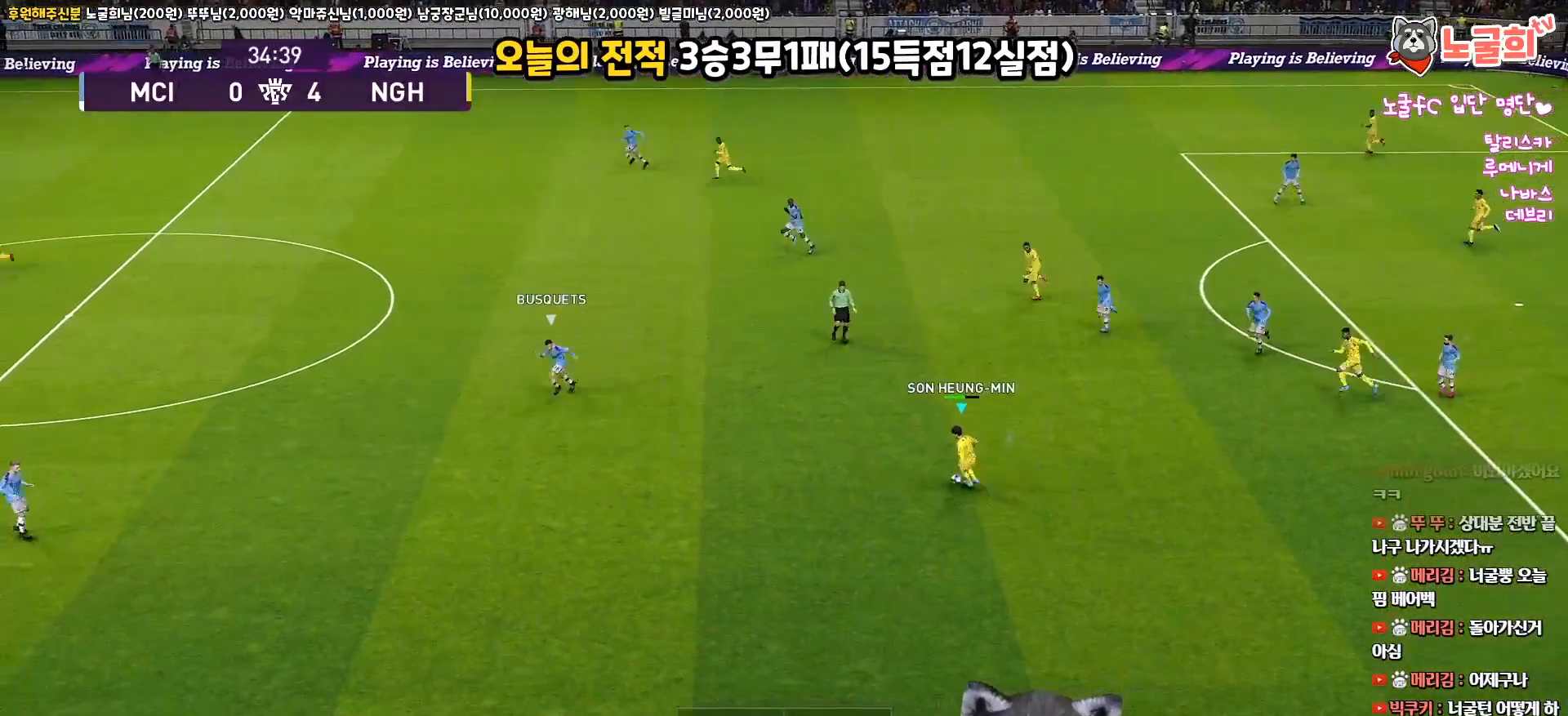
{"buttons": ["L3"], "left_stick": "up-left", "right_stick": "center", "events": [[183, "left_stick", "up-left"], [250, "L3", "down"], [283, "CROSS", "down"], [483, "CROSS", "up"]]}
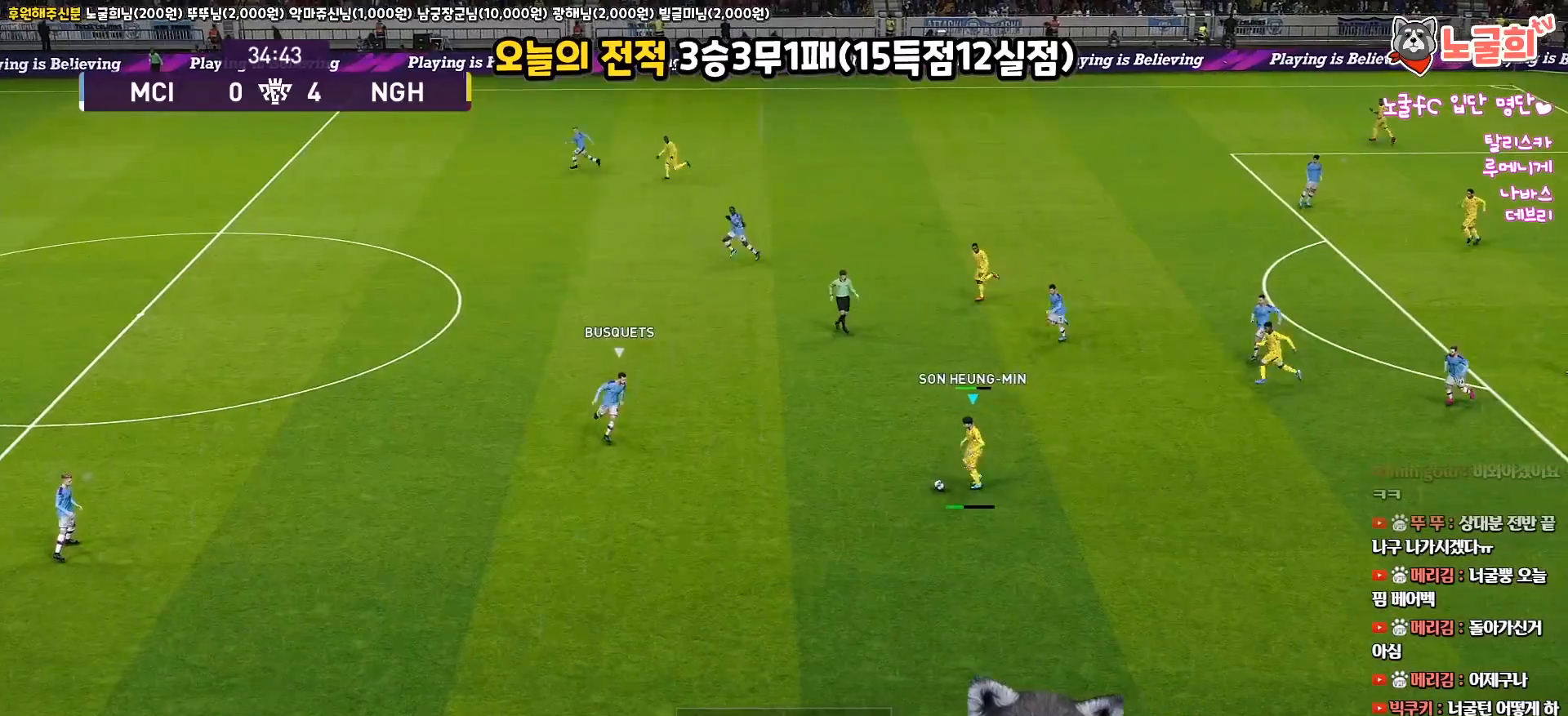
{"buttons": ["L3"], "left_stick": "up-left", "right_stick": "center", "events": []}
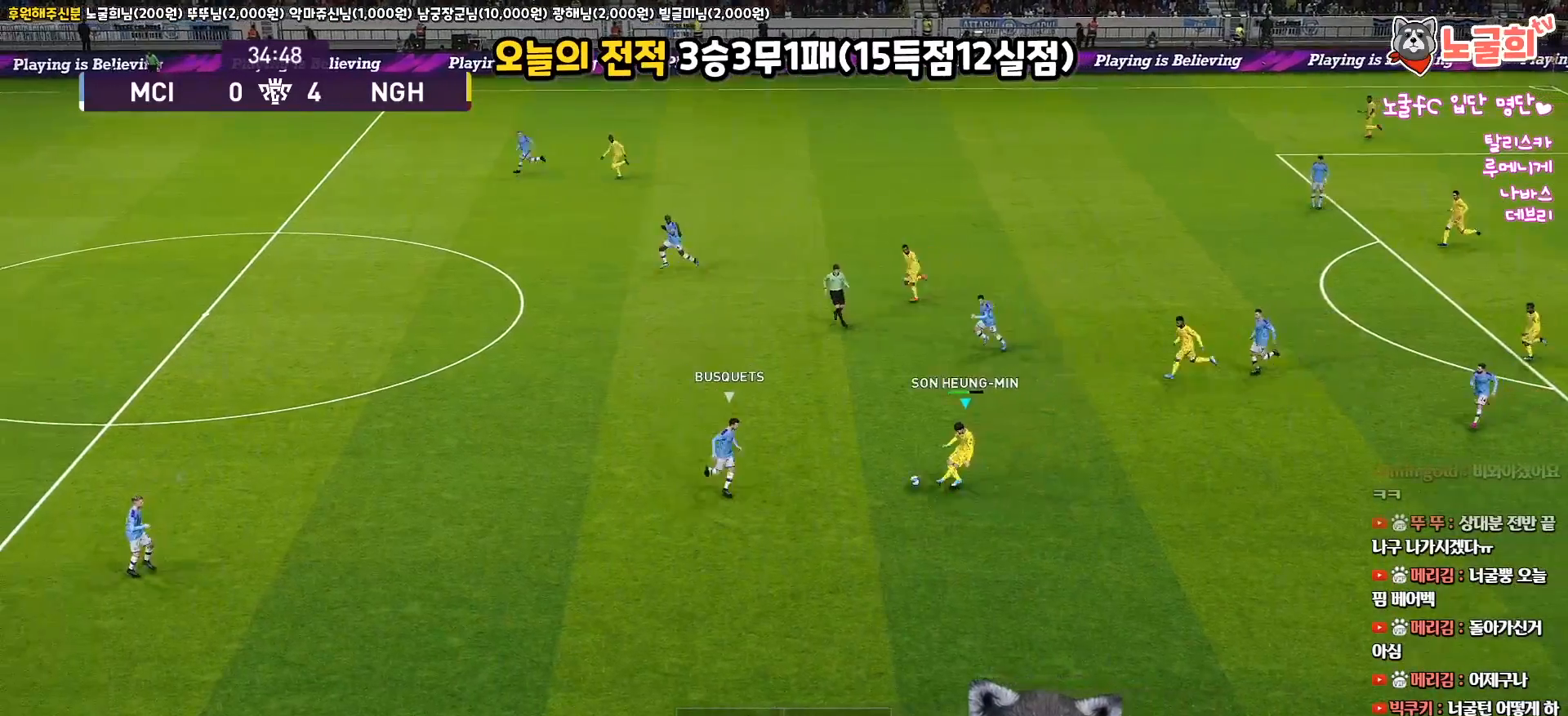
{"buttons": [], "left_stick": "center", "right_stick": "center", "events": [[67, "L3", "up"], [67, "R2", "down"], [300, "R2", "up"], [300, "left_stick", "center"]]}
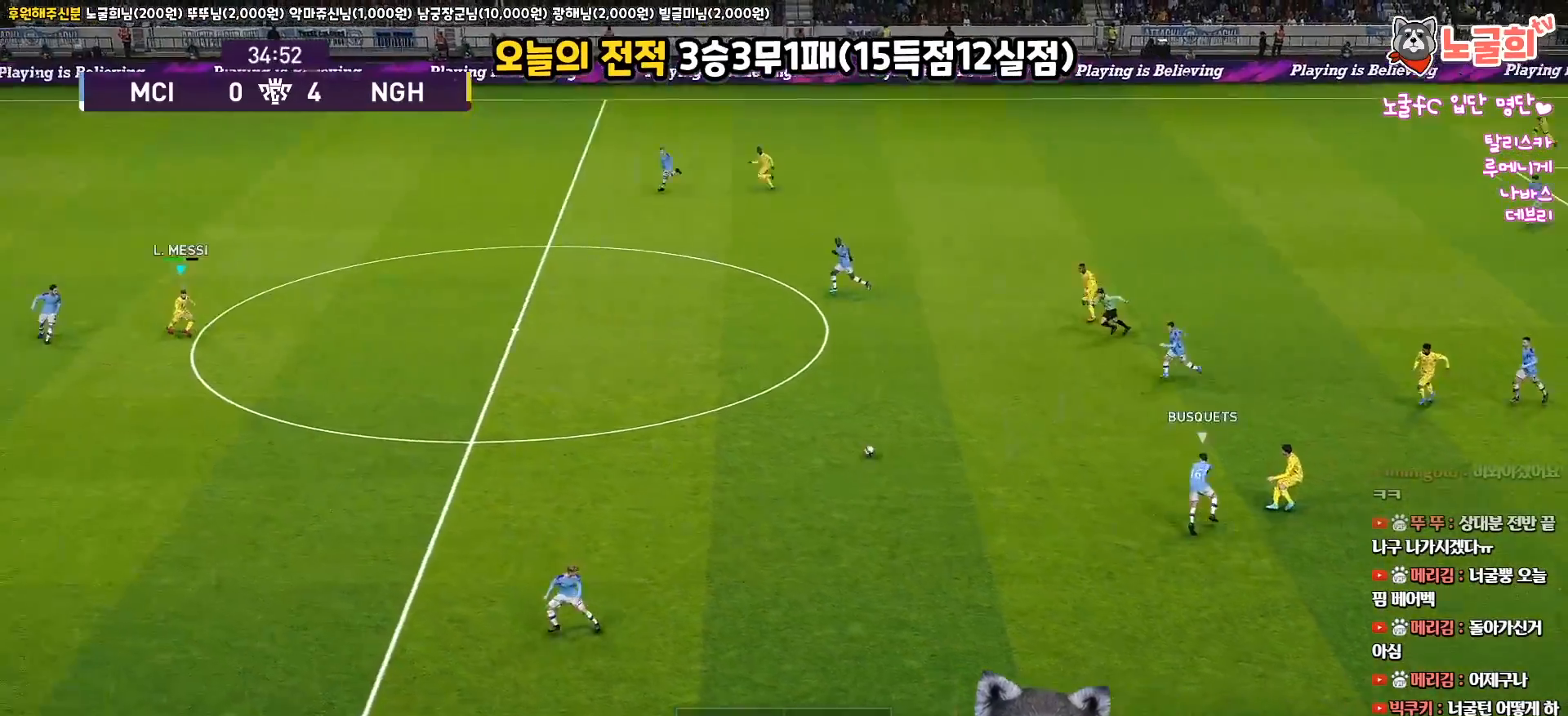
{"buttons": [], "left_stick": "down", "right_stick": "center", "events": [[100, "left_stick", "down-right"], [467, "left_stick", "down"]]}
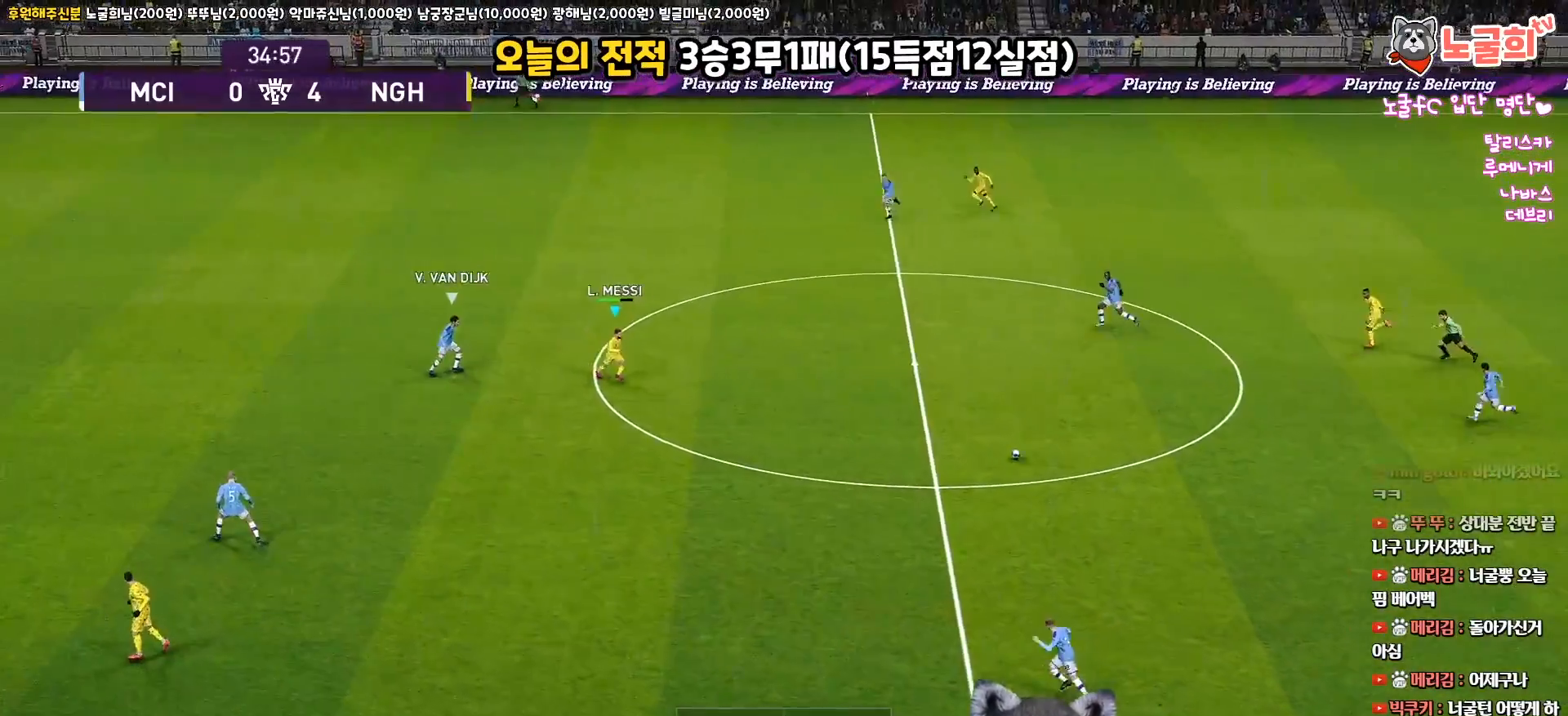
{"buttons": [], "left_stick": "down-left", "right_stick": "center", "events": [[200, "left_stick", "down-left"]]}
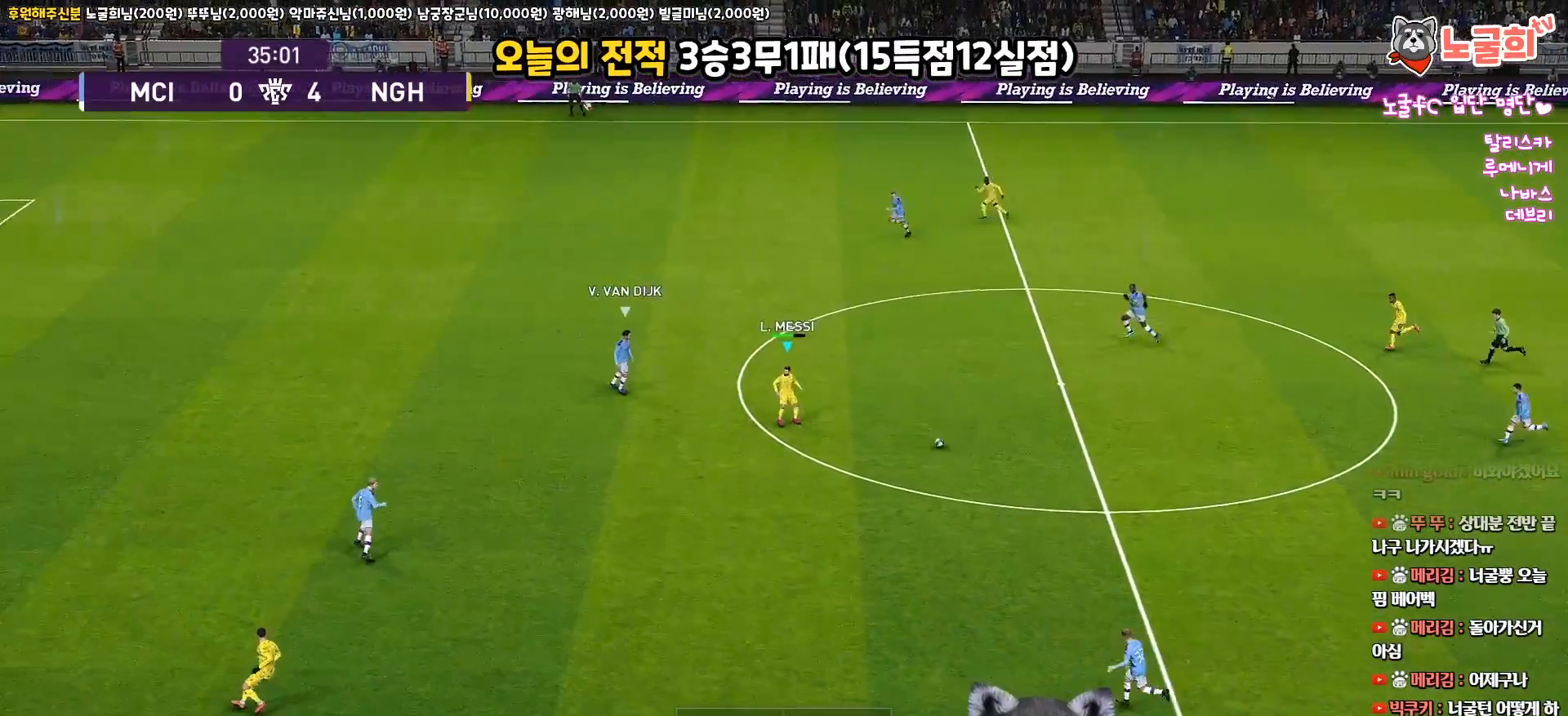
{"buttons": [], "left_stick": "down-left", "right_stick": "center", "events": []}
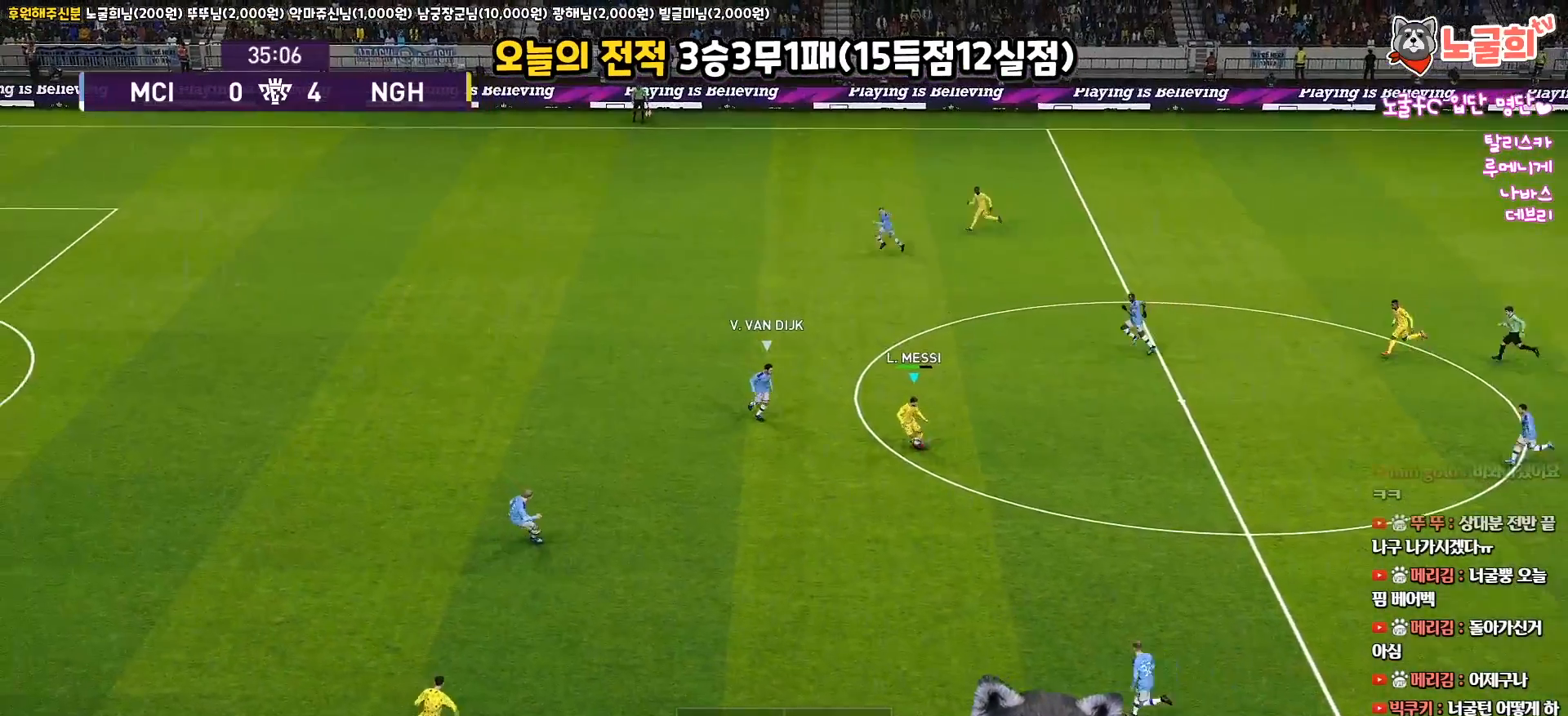
{"buttons": [], "left_stick": "right", "right_stick": "center", "events": [[250, "left_stick", "right"]]}
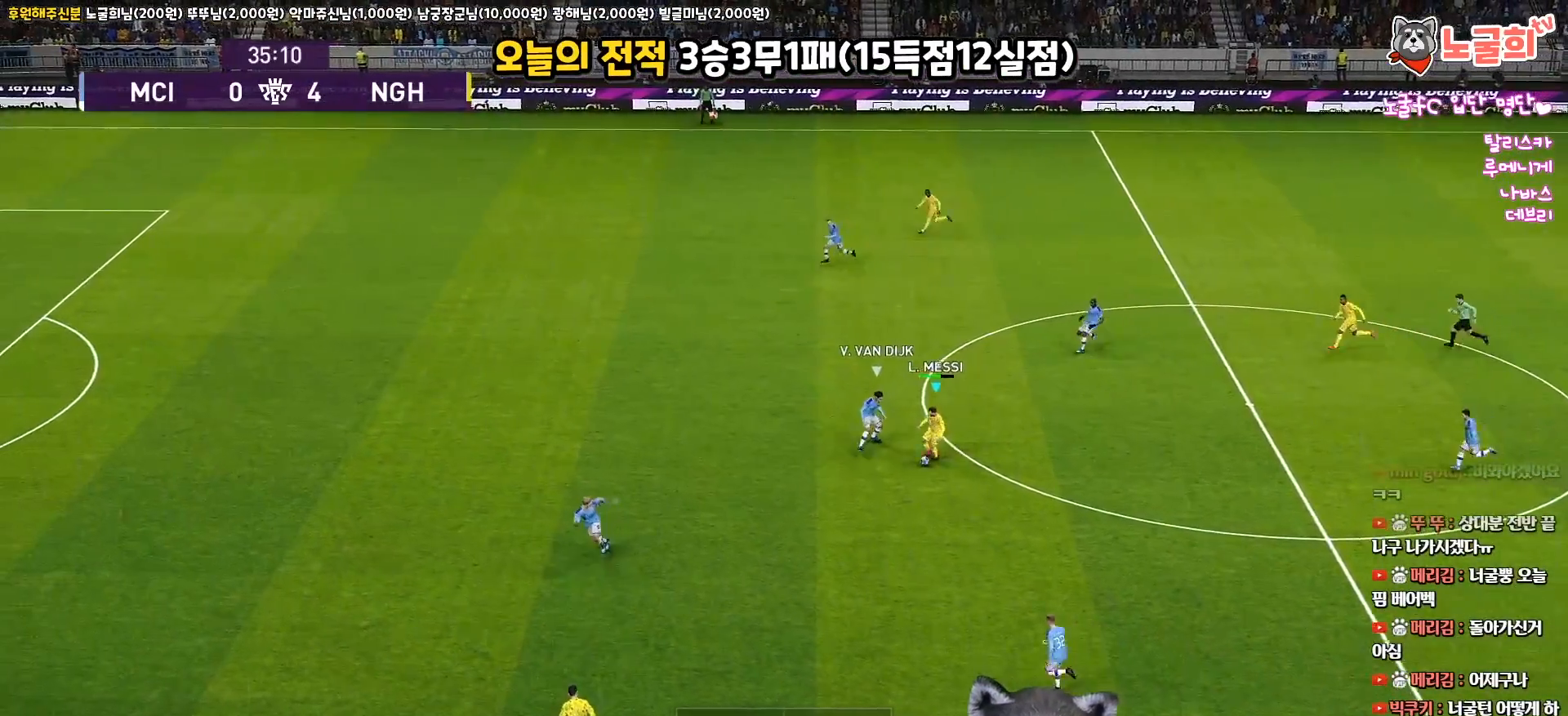
{"buttons": [], "left_stick": "right", "right_stick": "center", "events": []}
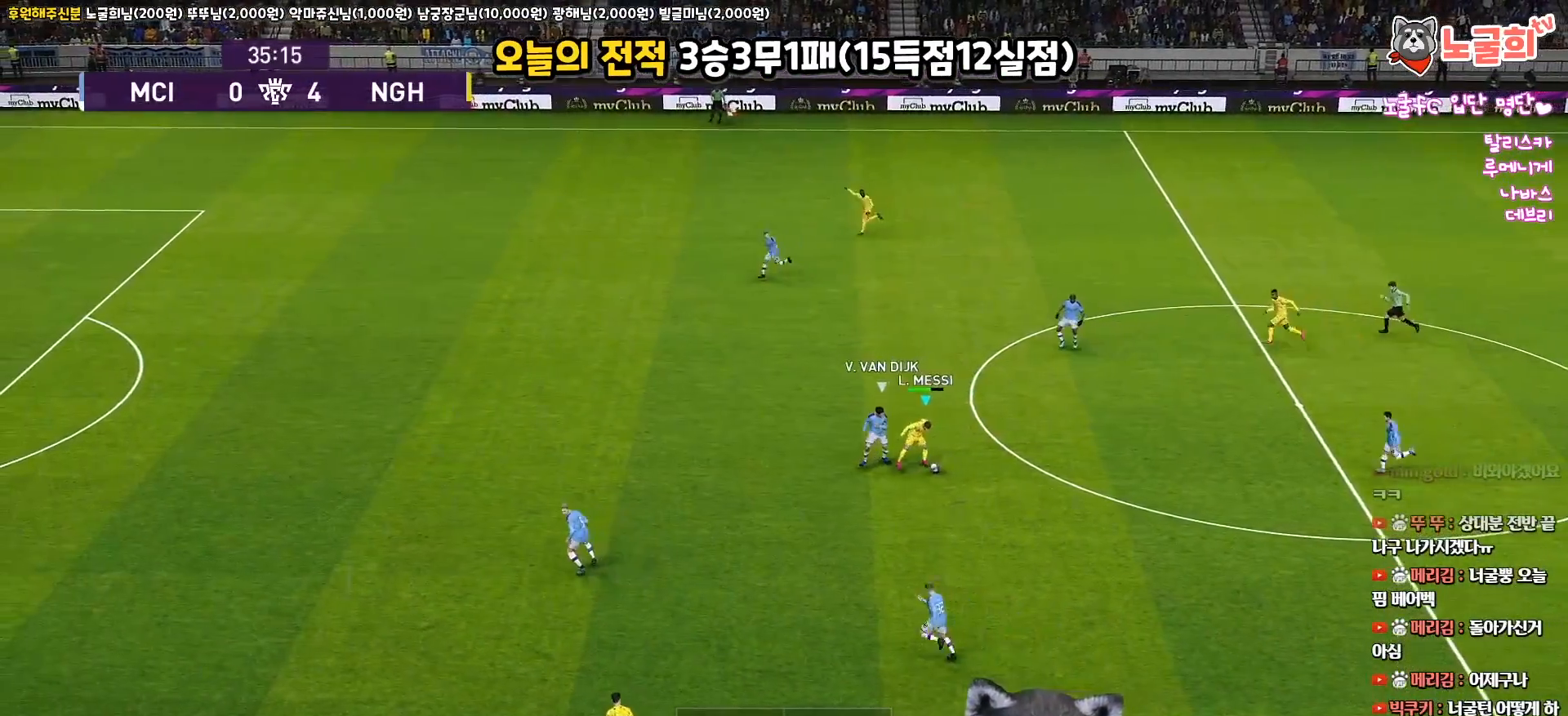
{"buttons": ["L1"], "left_stick": "up", "right_stick": "center", "events": [[67, "left_stick", "up-right"], [233, "left_stick", "up"], [433, "L1", "down"]]}
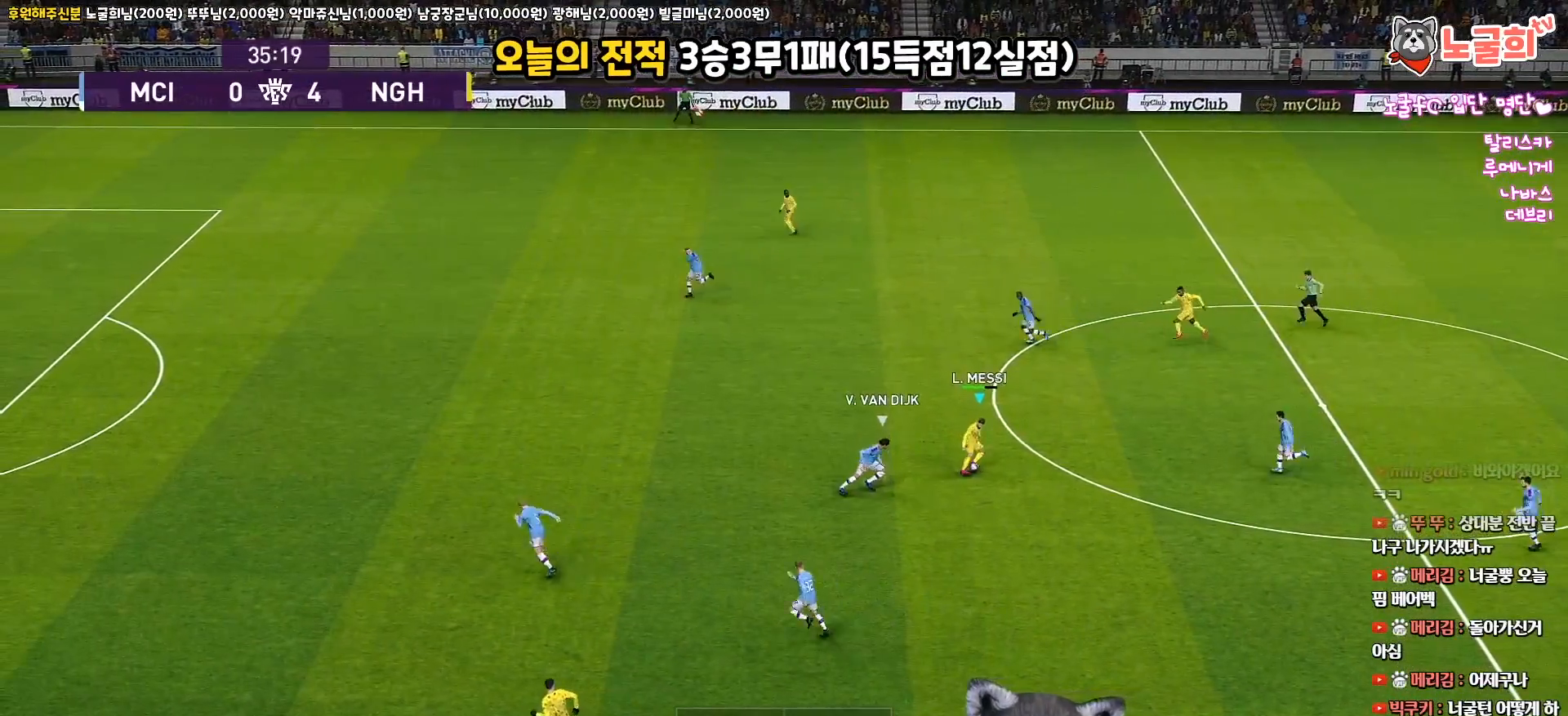
{"buttons": ["L1"], "left_stick": "up", "right_stick": "center", "events": [[67, "L3", "down"], [183, "CROSS", "down"], [267, "CROSS", "up"], [467, "L3", "up"]]}
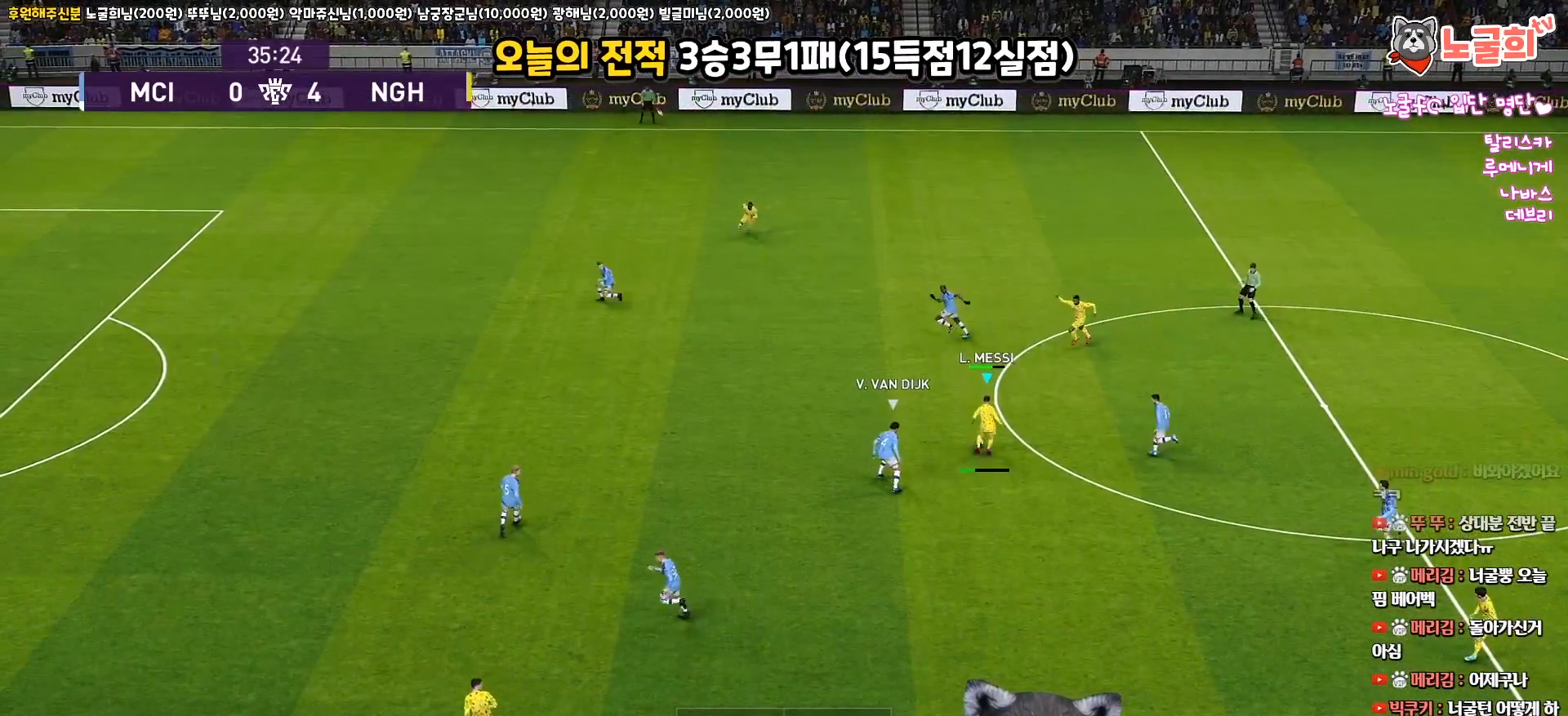
{"buttons": [], "left_stick": "up", "right_stick": "center", "events": [[250, "L1", "up"]]}
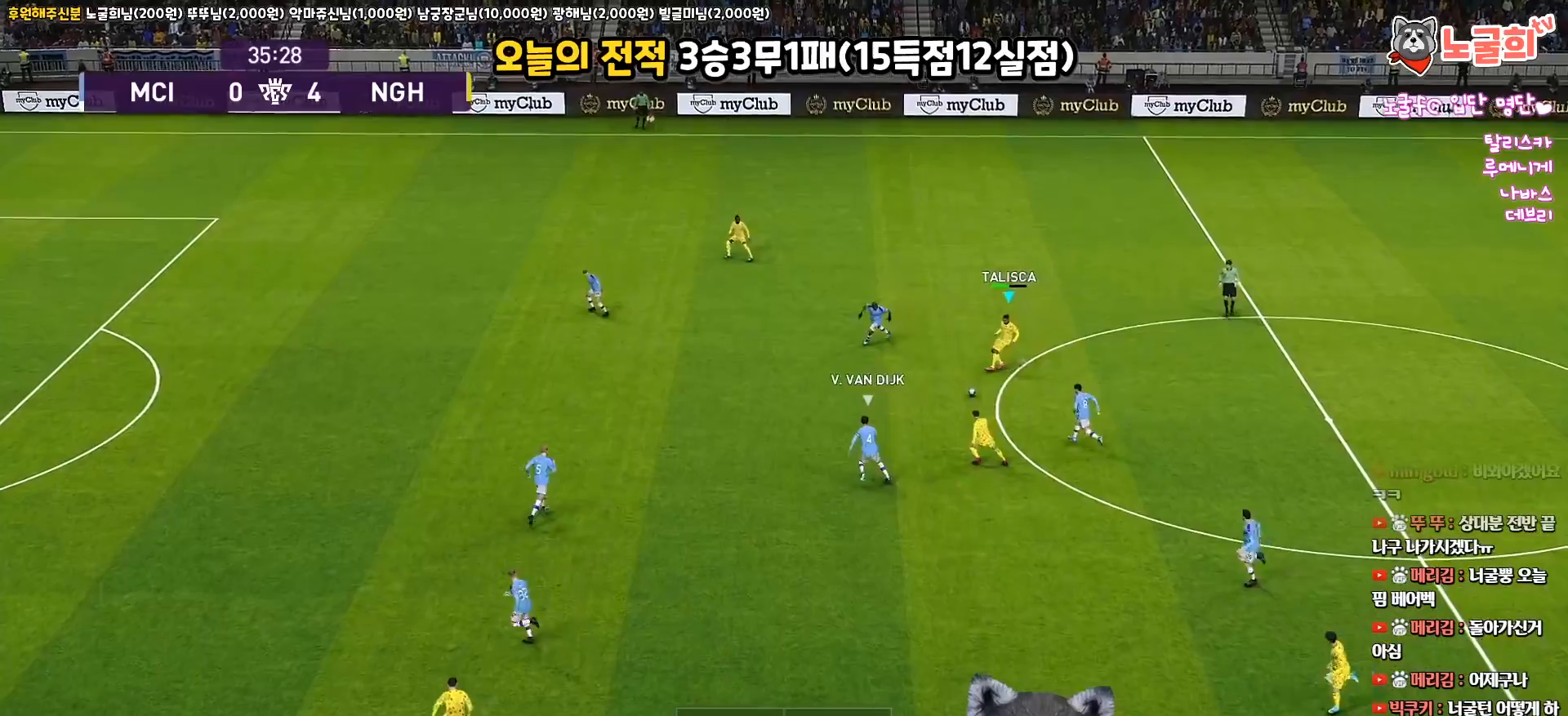
{"buttons": [], "left_stick": "up-left", "right_stick": "center", "events": [[17, "left_stick", "up-left"], [100, "CROSS", "down"], [200, "CROSS", "up"]]}
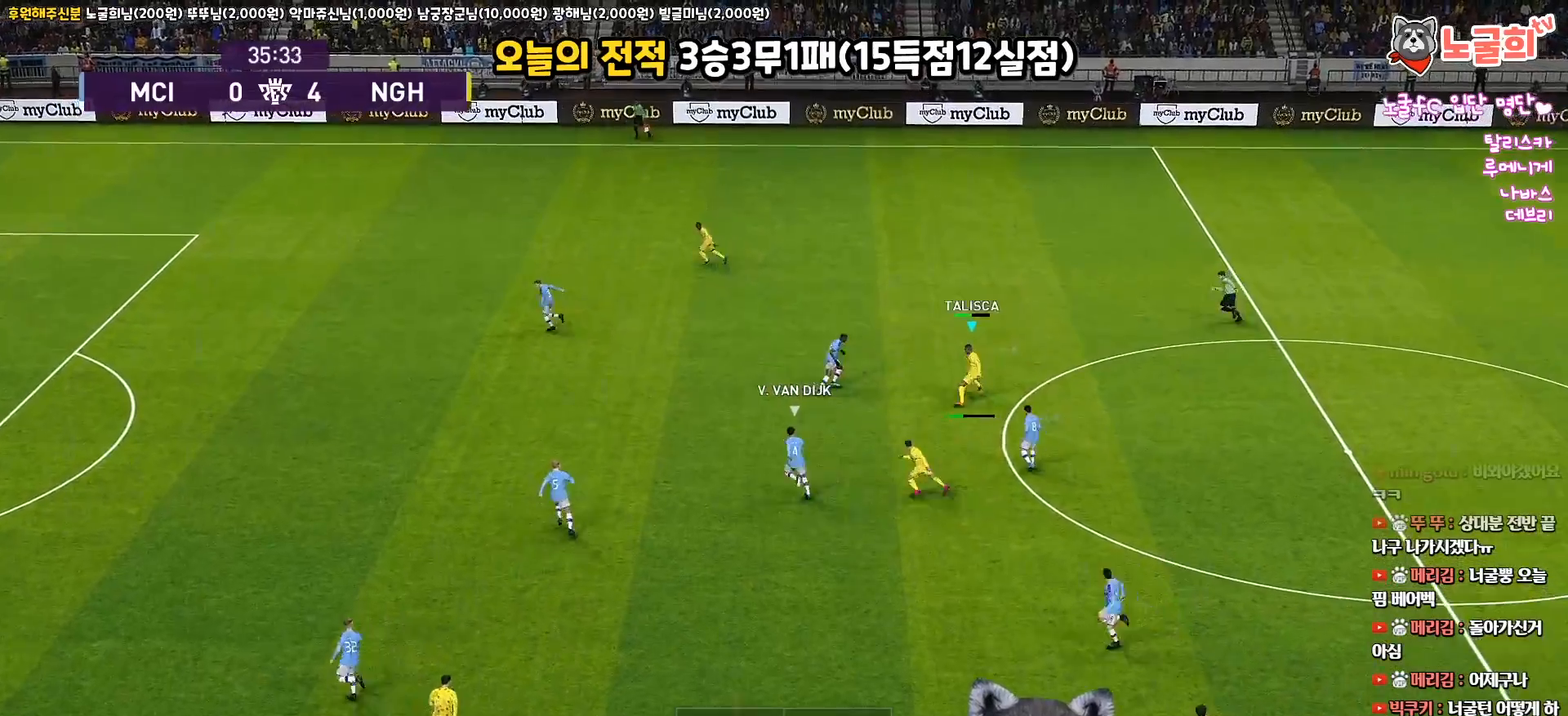
{"buttons": ["R2"], "left_stick": "up-left", "right_stick": "center", "events": [[433, "R2", "down"]]}
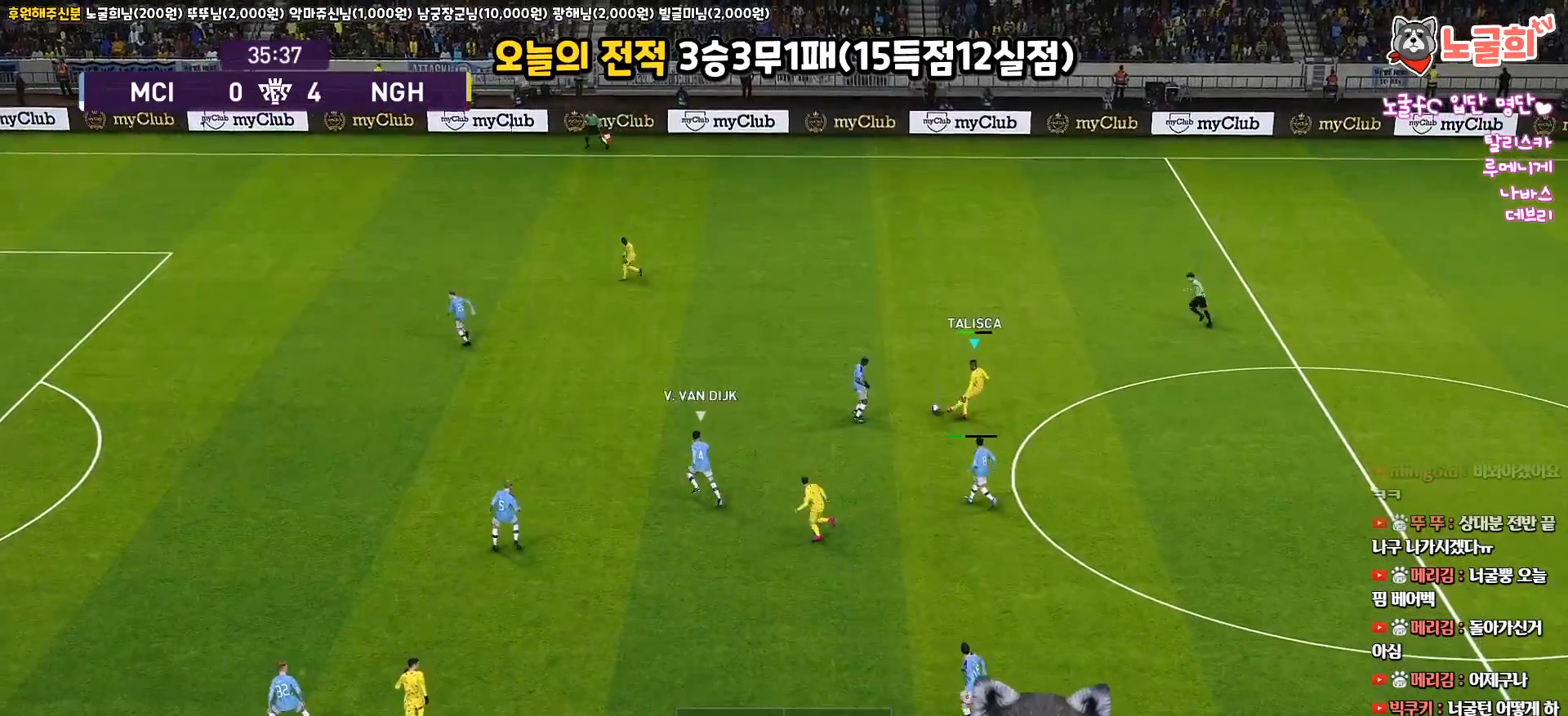
{"buttons": [], "left_stick": "left", "right_stick": "center", "events": [[100, "left_stick", "left"], [150, "R2", "up"], [283, "left_stick", "down"], [483, "left_stick", "left"]]}
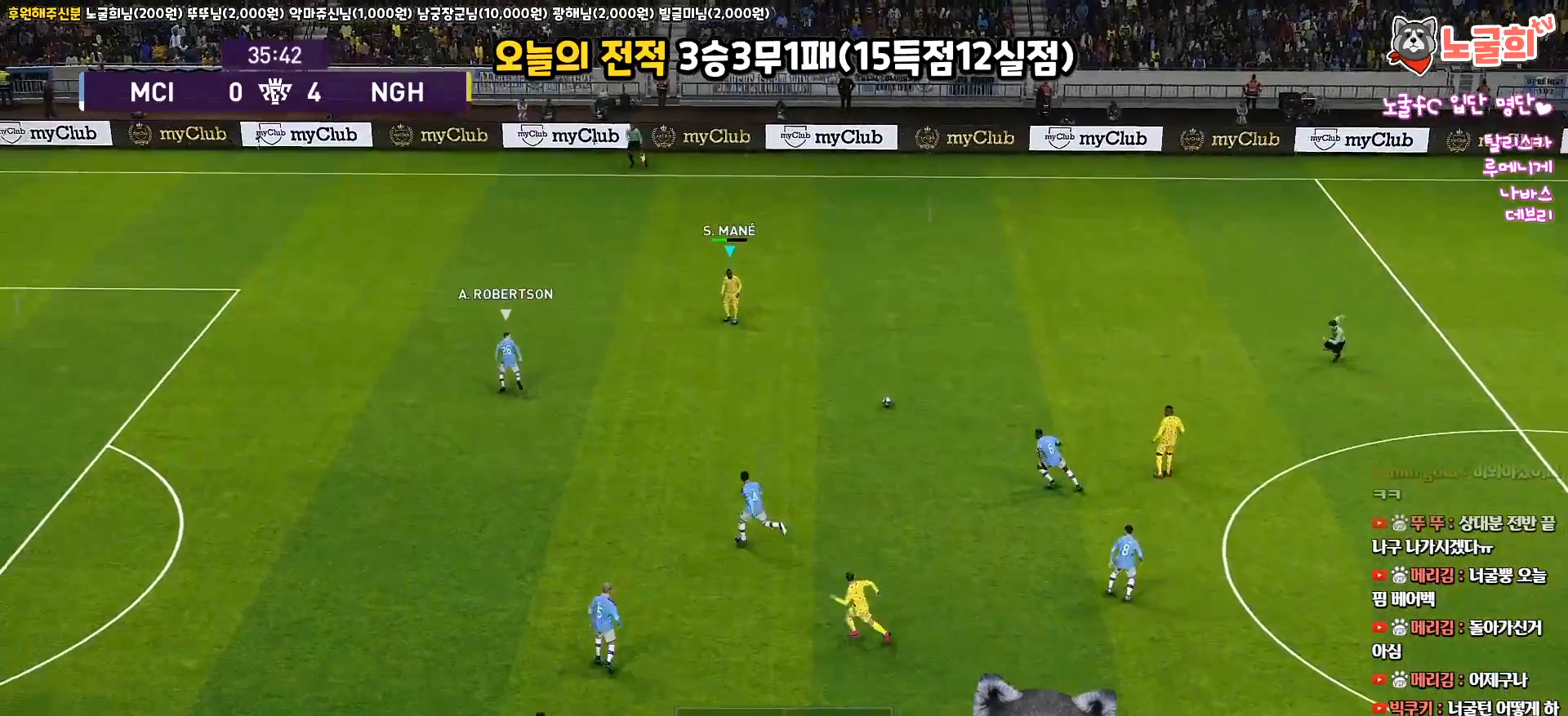
{"buttons": [], "left_stick": "left", "right_stick": "center", "events": [[33, "L3", "down"], [417, "L3", "up"]]}
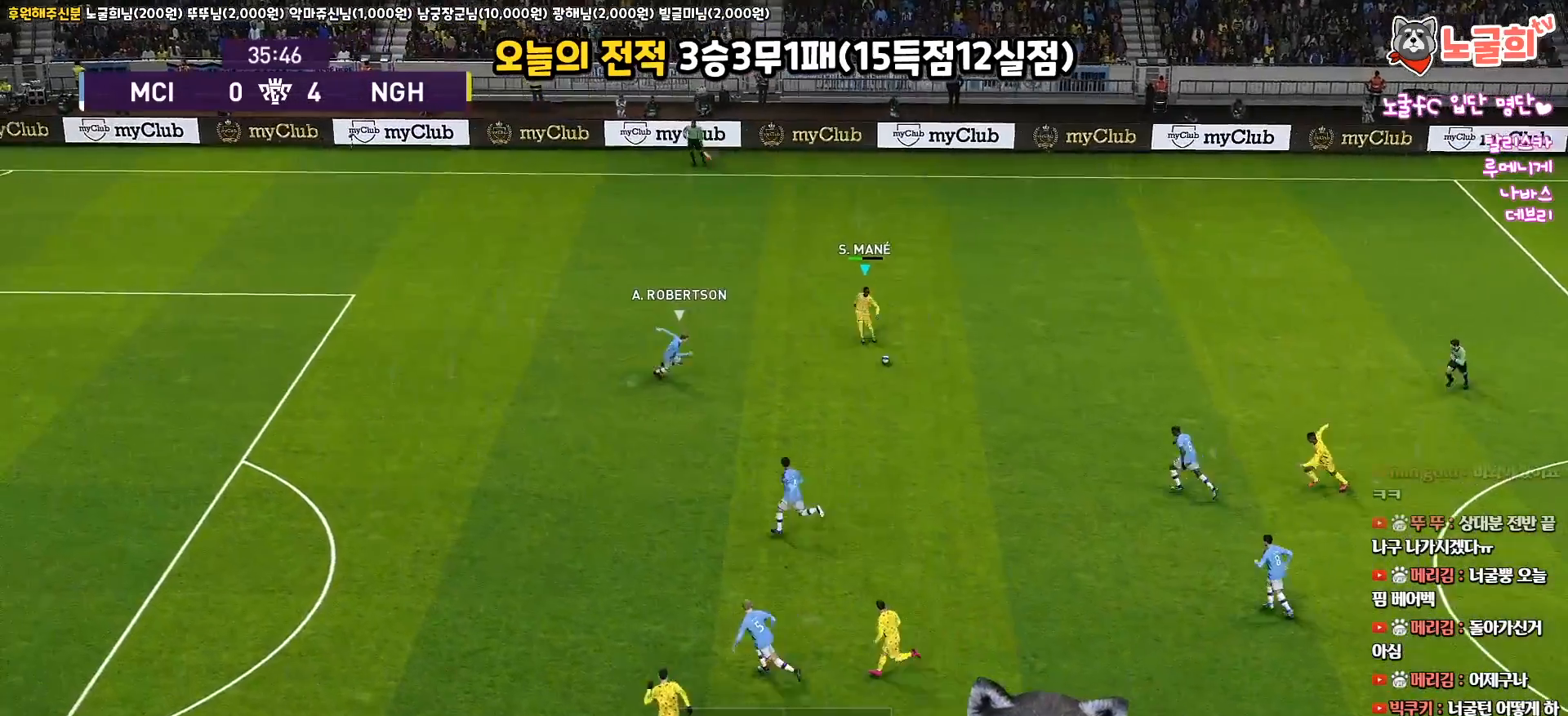
{"buttons": ["R1", "L3"], "left_stick": "up-left", "right_stick": "center", "events": [[183, "left_stick", "up-left"], [283, "L3", "down"], [400, "R1", "down"]]}
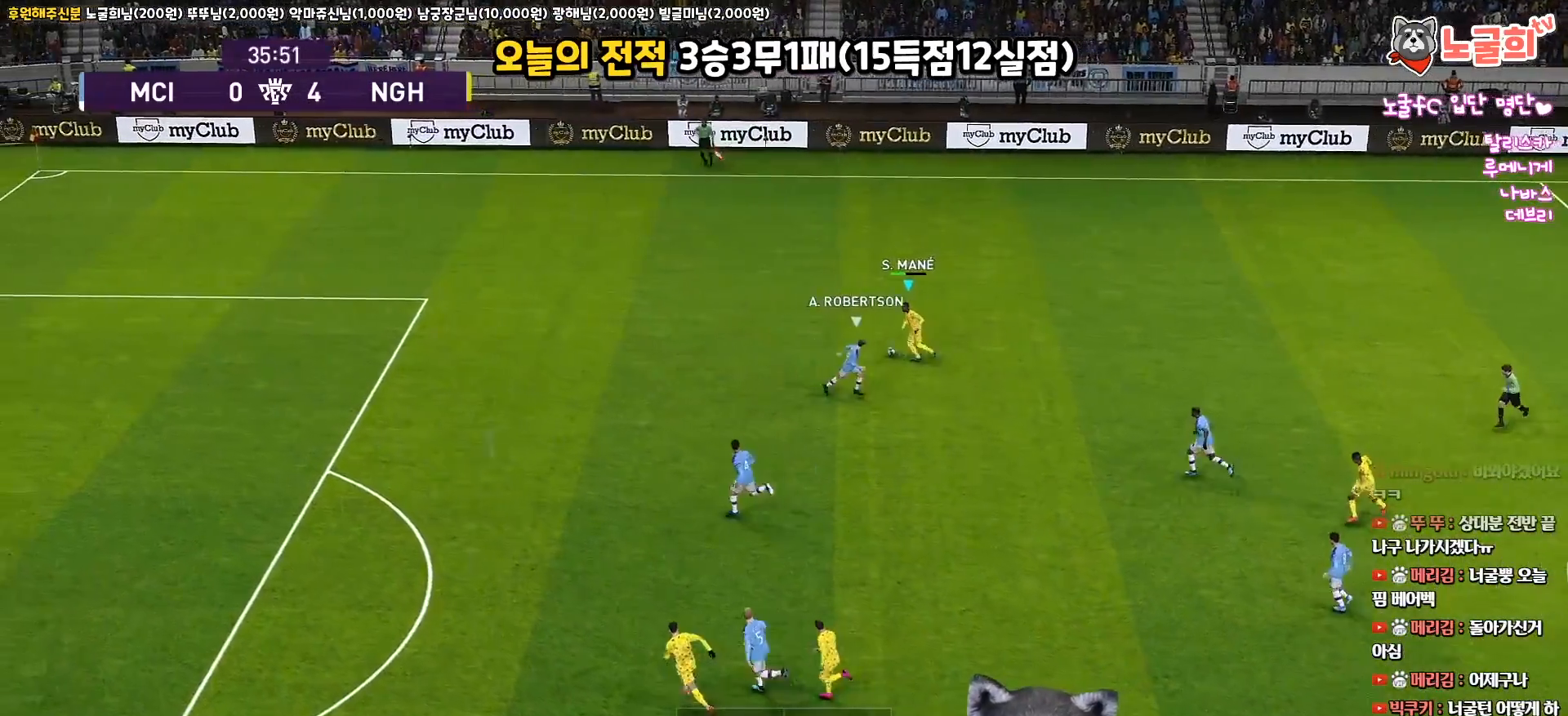
{"buttons": ["R1", "L3"], "left_stick": "left", "right_stick": "center", "events": [[33, "left_stick", "left"]]}
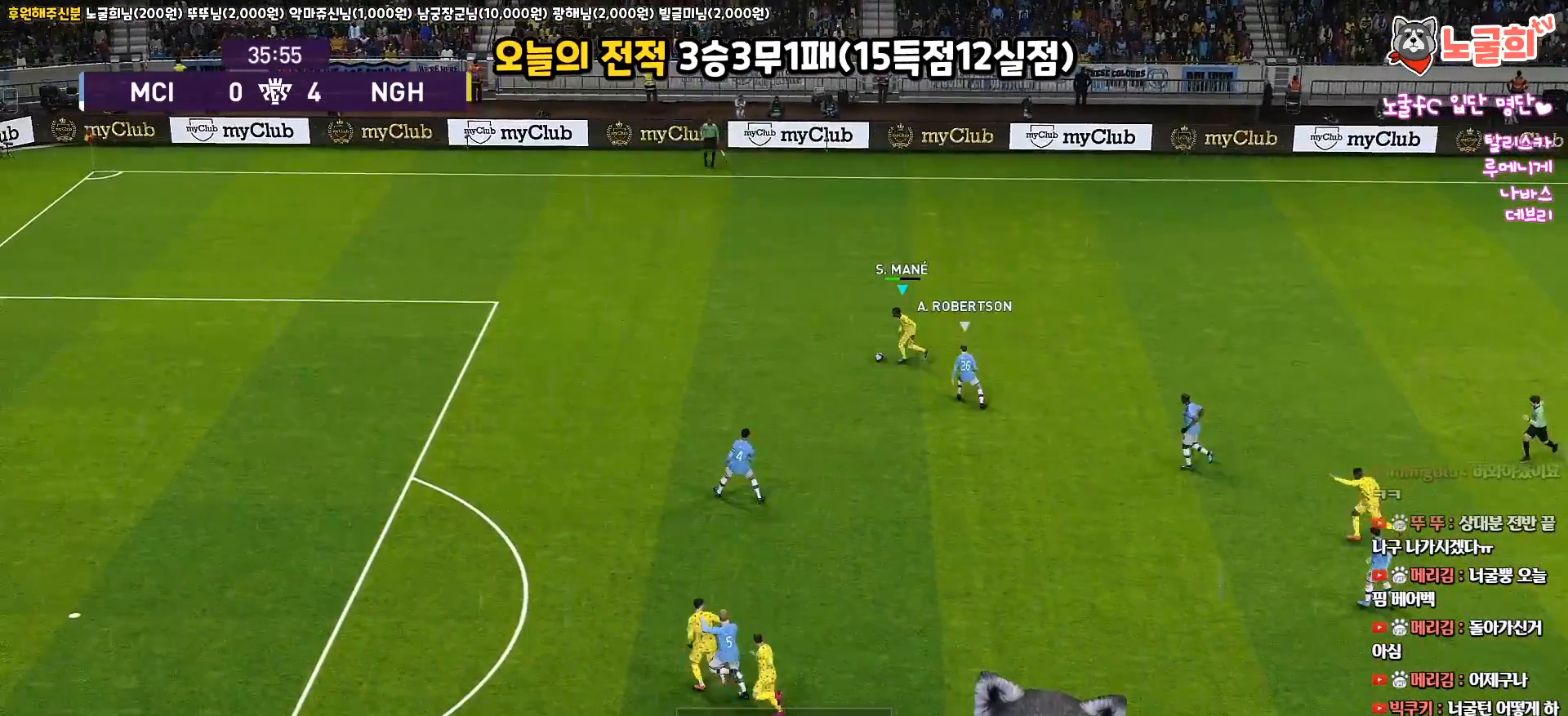
{"buttons": ["R1", "L3"], "left_stick": "left", "right_stick": "center", "events": []}
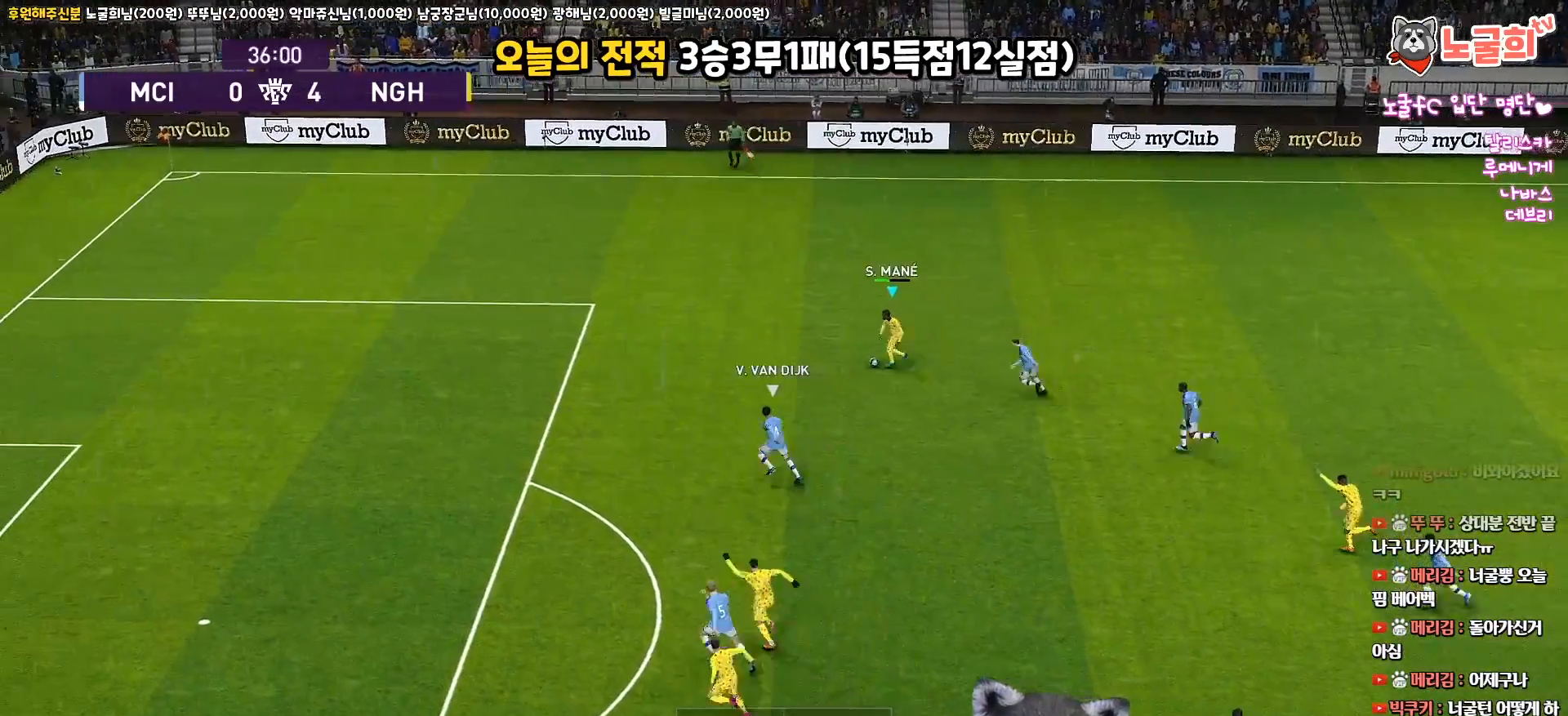
{"buttons": ["R1", "R2"], "left_stick": "center", "right_stick": "center", "events": [[417, "L3", "up"], [483, "left_stick", "center"], [500, "R2", "down"]]}
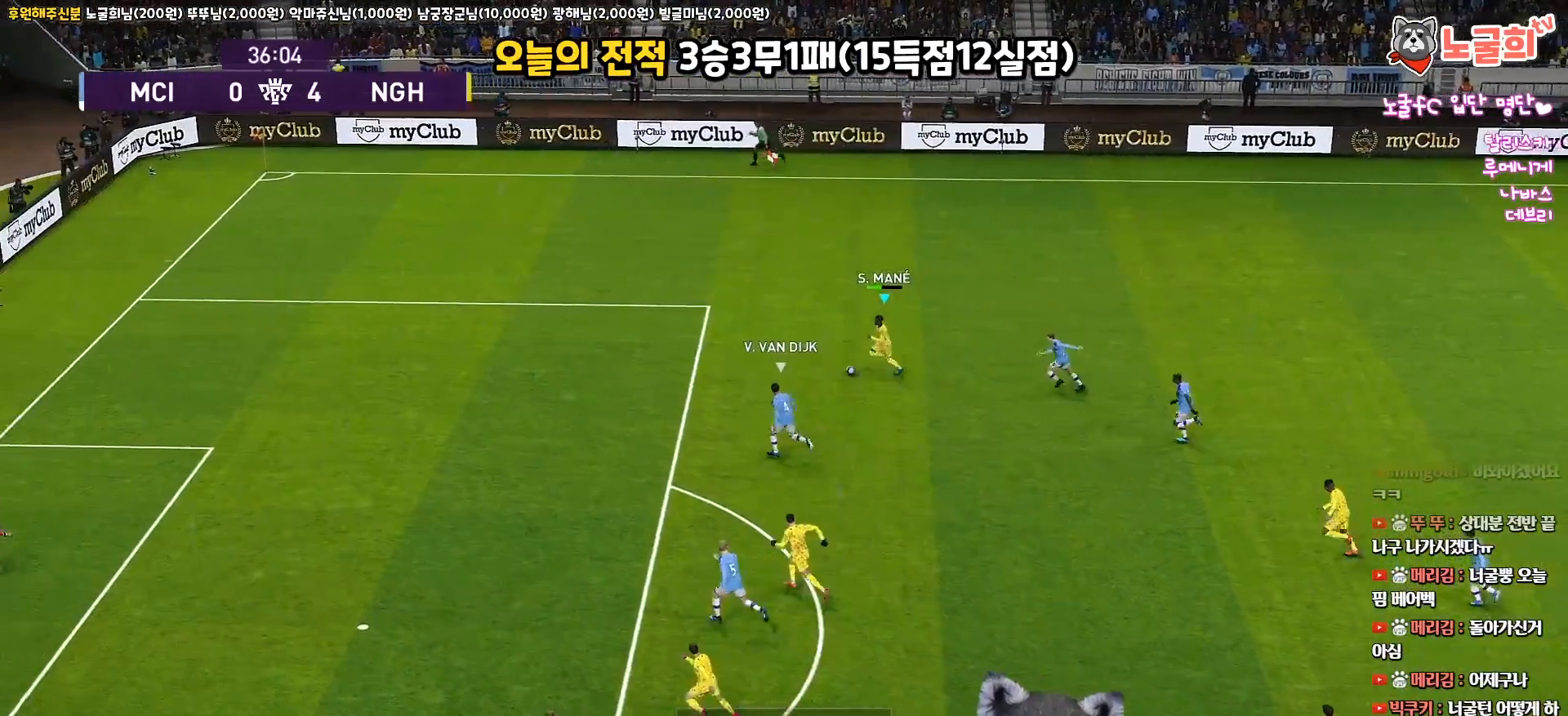
{"buttons": ["R1", "R2", "L3"], "left_stick": "down", "right_stick": "center", "events": [[17, "right_stick", "up"], [83, "right_stick", "center"], [117, "L3", "down"], [117, "left_stick", "down-right"], [317, "left_stick", "down"]]}
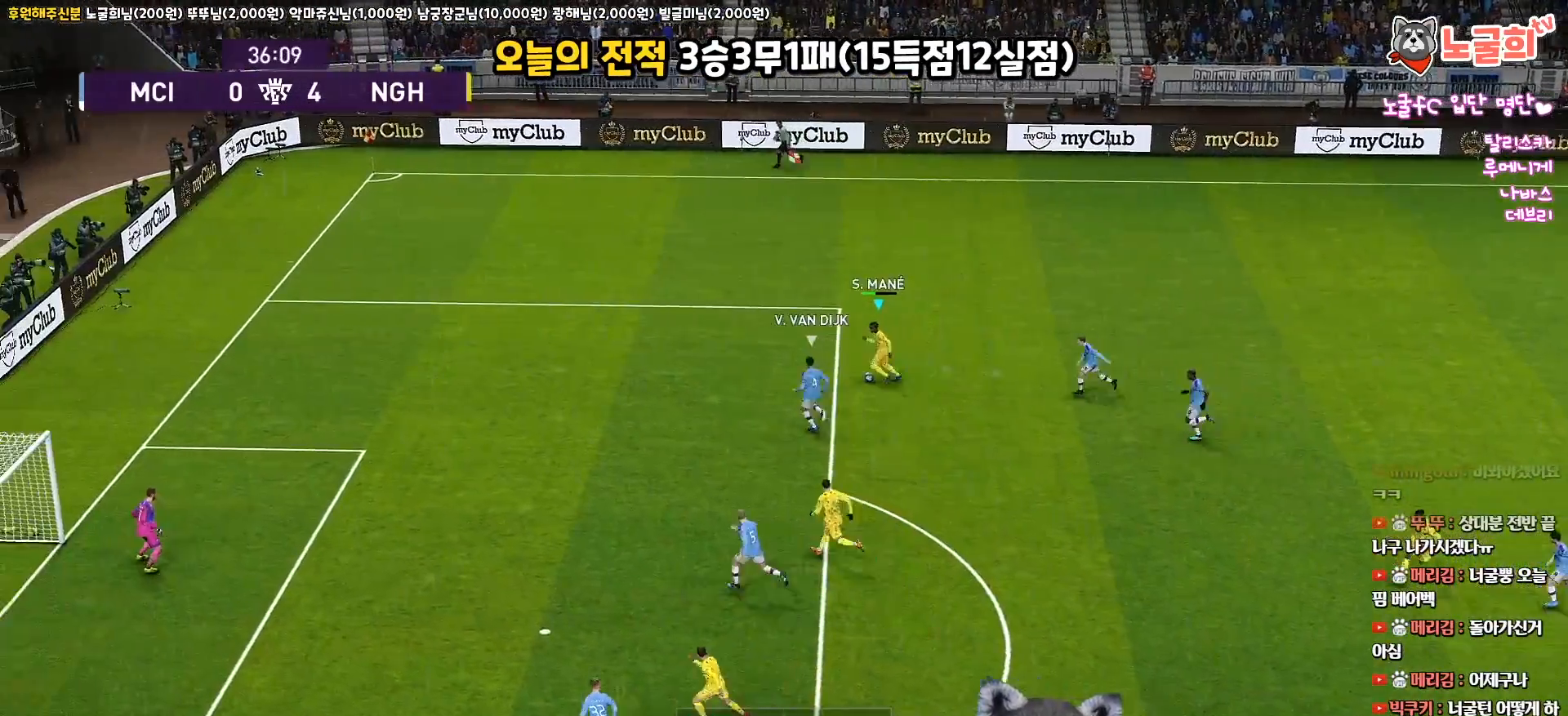
{"buttons": ["R1", "R2", "L3"], "left_stick": "down", "right_stick": "center", "events": []}
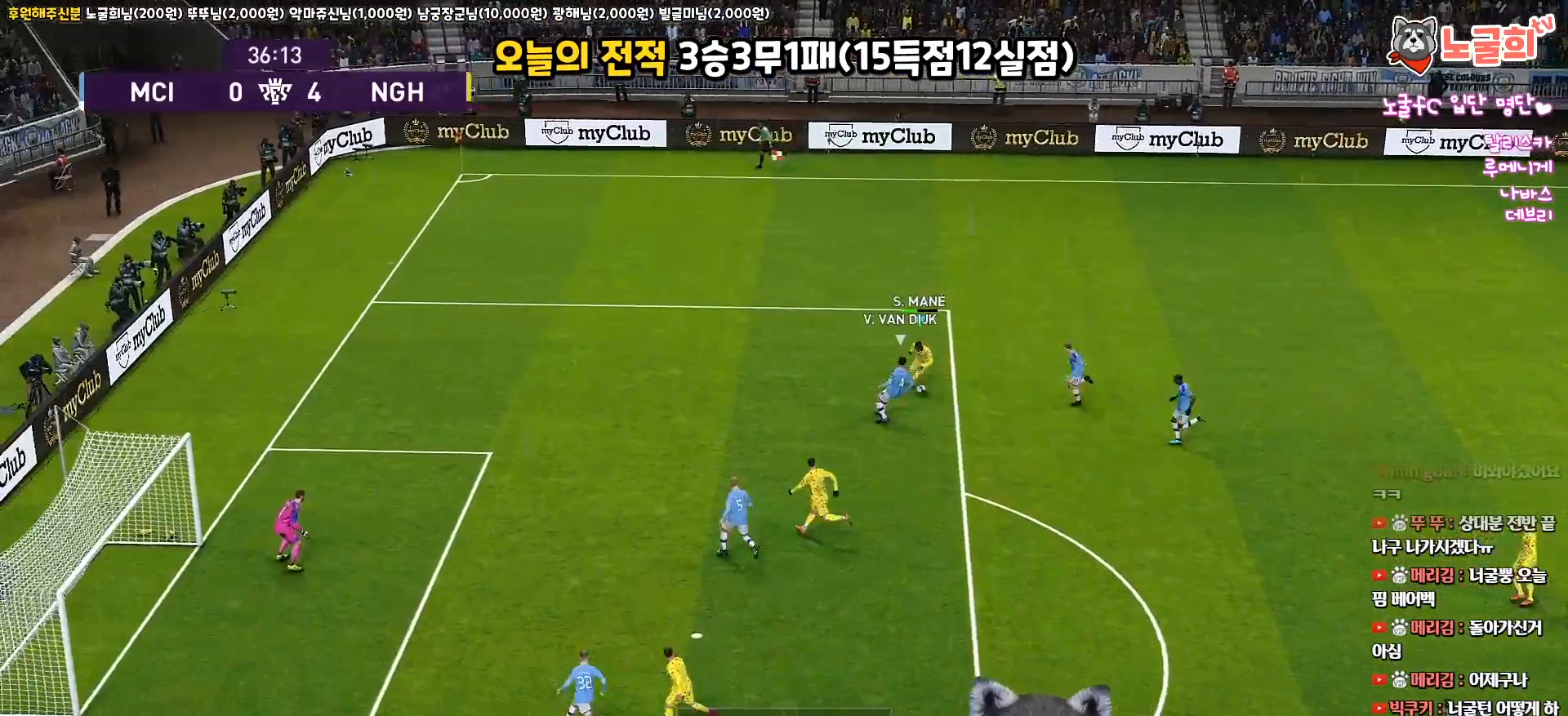
{"buttons": ["R1", "R2", "L3"], "left_stick": "down-right", "right_stick": "center", "events": [[467, "left_stick", "down-right"]]}